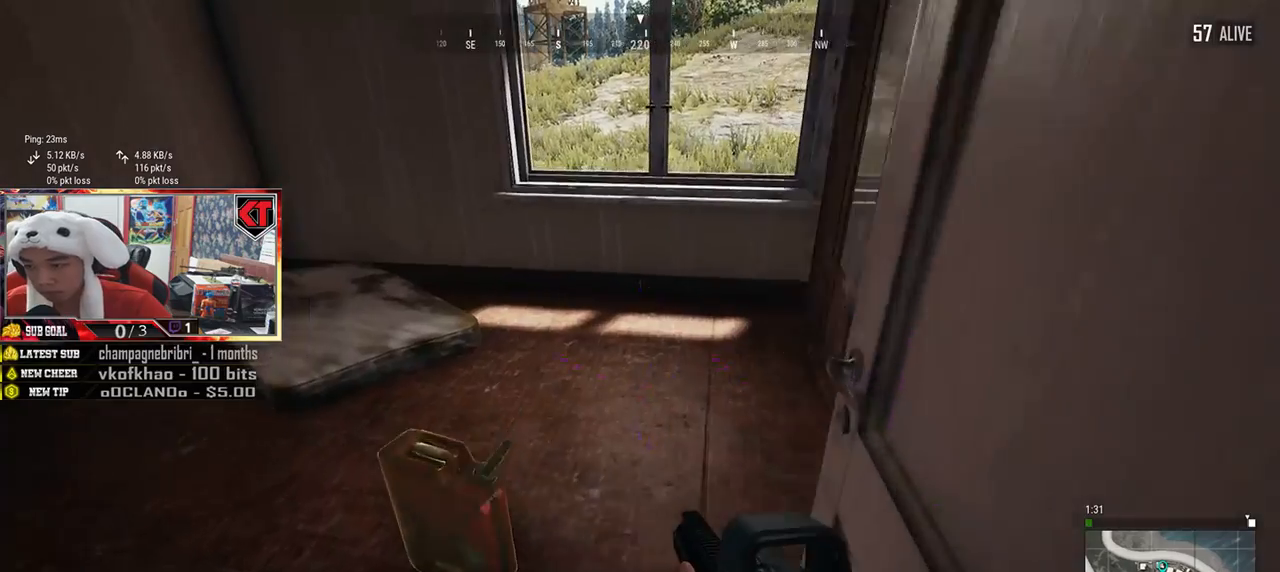
Gameplay with keyboard and mouse; each line is a JSON object with the keys and mouse buttons held at the frame after it. "events" lists presses ("down") and releases ("up") of "a", "c", "ctrl", "d", "e", "f", "q", "r", "s", "shift", "space", "tab", "v", "w", "x", "z", "mouse_left", "mouse_wheel", "mouse_right", "mouse_mb4" and "mouse_mb5" between this image and that frame as [ms after this image, input, new state], when the widget could be followed in between. "mouse_left", "mouse_wheel", "mouse_right", "mouse_mb4", "mouse_mb5" = the "left", "wheel", "right", "mb4", "mb5" buttons of the "mouse" list. No other keys are recorded. "wheel" means that the mouse wheel is clicked or scrolled. Mouse movement is not recorded.
{"keys": ["d", "s"], "mouse": [], "events": [[117, "w", "up"], [217, "s", "down"], [384, "d", "down"]]}
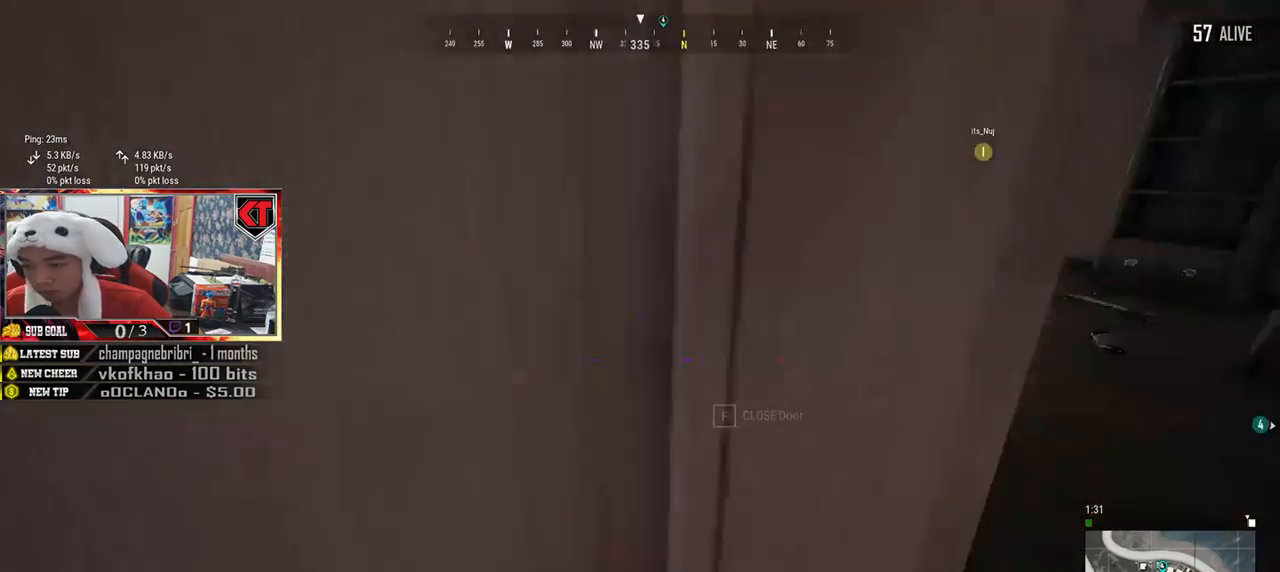
{"keys": ["d", "w"], "mouse": [], "events": [[16, "s", "up"], [217, "w", "down"]]}
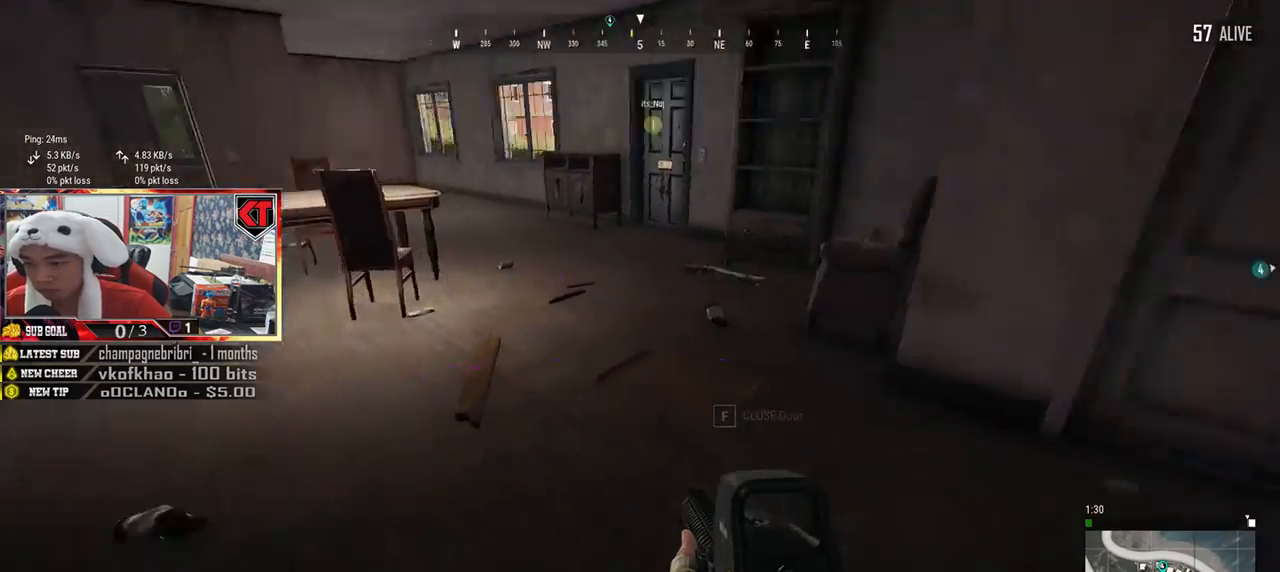
{"keys": [], "mouse": [], "events": [[133, "shift", "down"], [250, "d", "up"], [300, "shift", "up"], [367, "w", "up"], [400, "f", "down"], [483, "f", "up"]]}
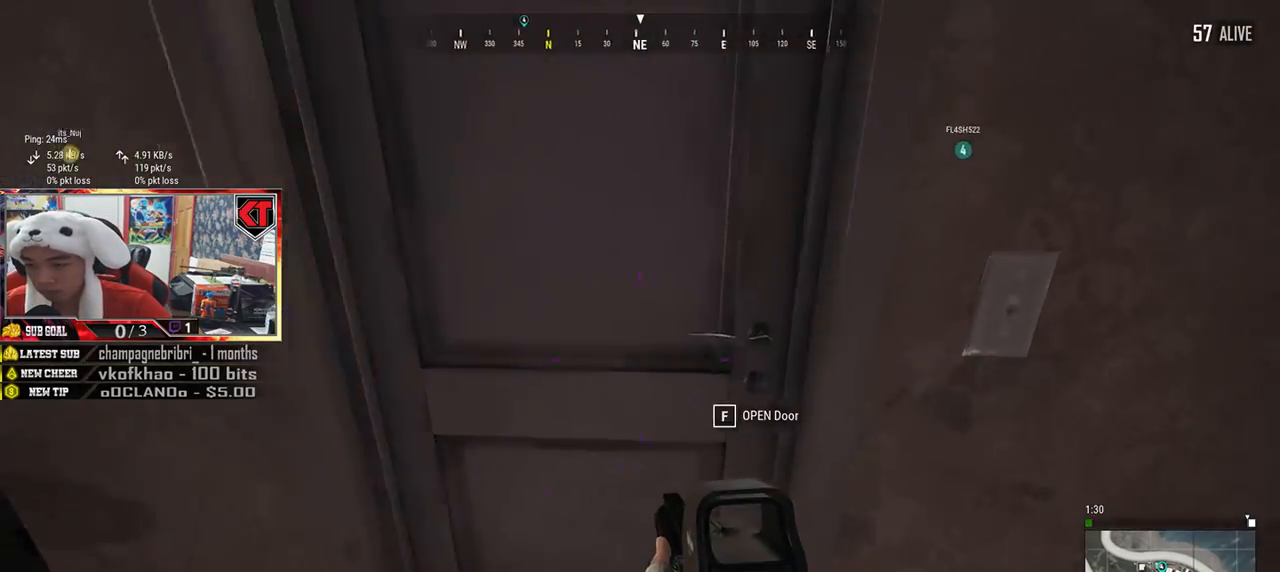
{"keys": ["w"], "mouse": [], "events": [[50, "f", "down"], [67, "a", "down"], [117, "f", "up"], [234, "a", "up"], [234, "s", "down"], [350, "s", "up"], [434, "w", "down"]]}
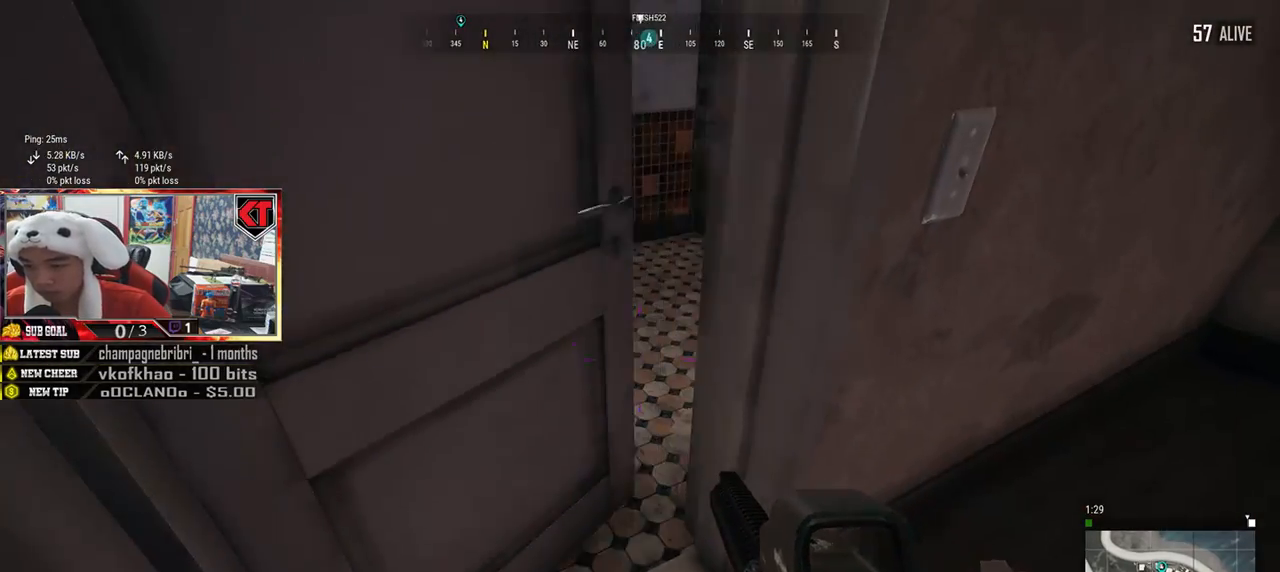
{"keys": ["d"], "mouse": [], "events": [[400, "d", "down"], [400, "w", "up"]]}
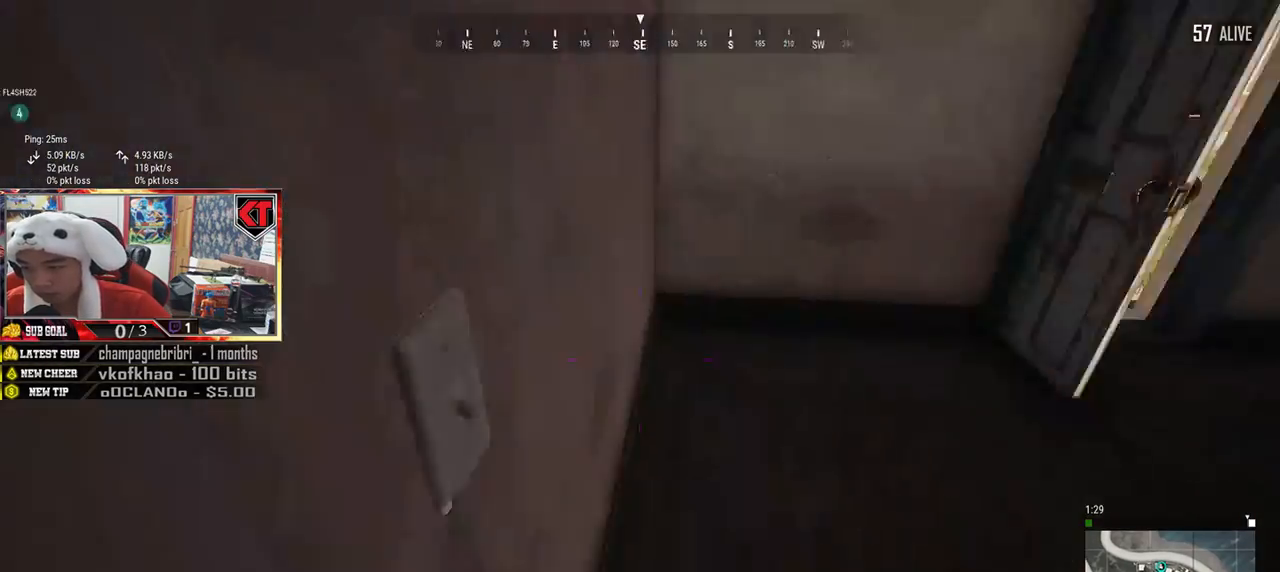
{"keys": ["d", "shift", "w"], "mouse": [], "events": [[67, "w", "down"], [267, "shift", "down"]]}
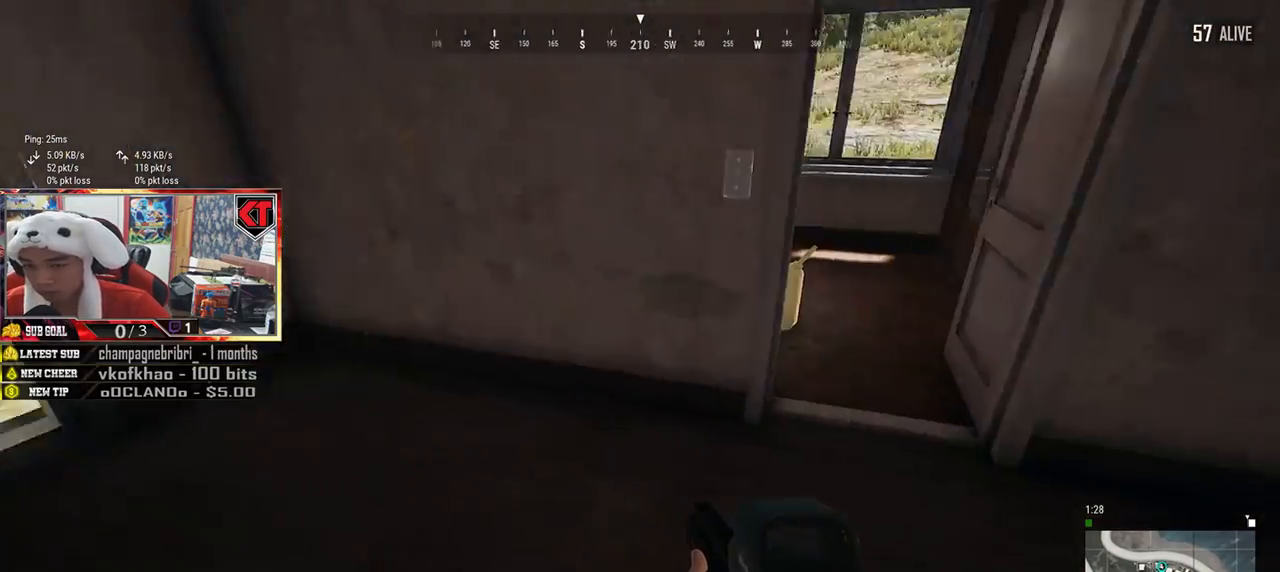
{"keys": ["tab", "w"], "mouse": [], "events": [[150, "shift", "up"], [183, "d", "up"], [450, "tab", "down"]]}
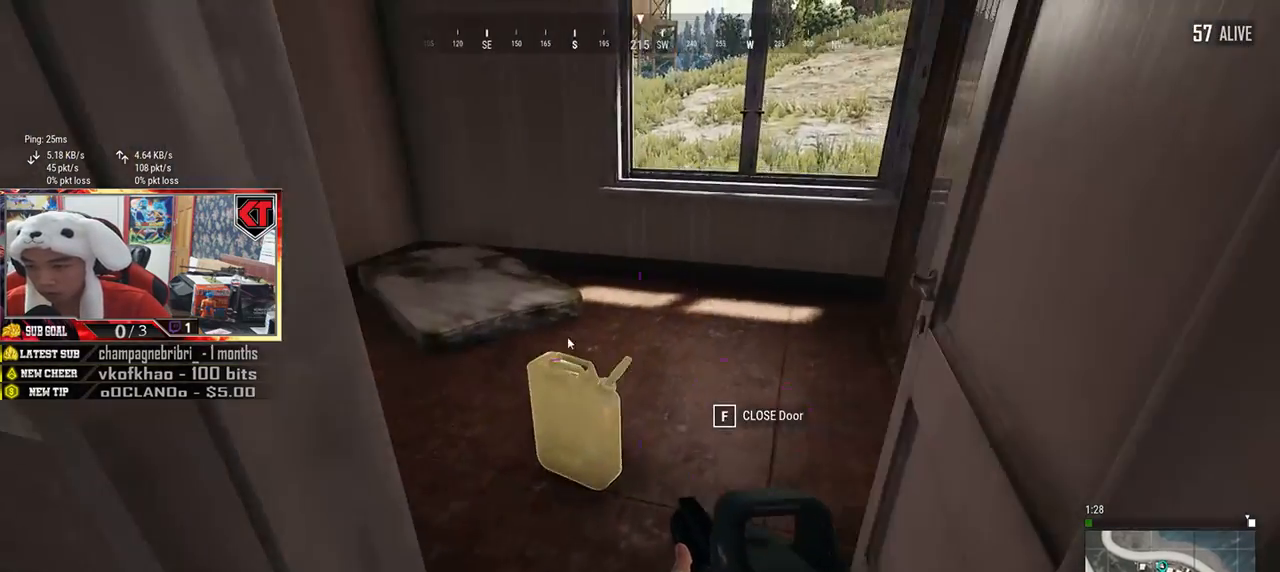
{"keys": ["s"], "mouse": [], "events": [[50, "tab", "up"], [200, "a", "down"], [234, "w", "up"], [334, "a", "up"], [350, "s", "down"]]}
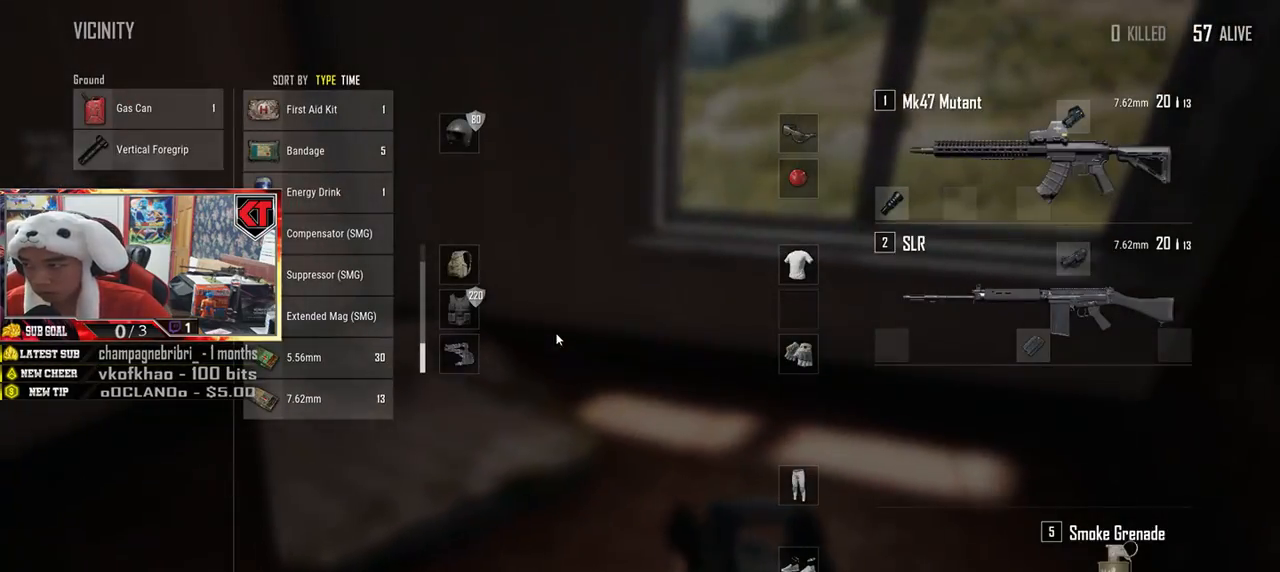
{"keys": [], "mouse": ["left"], "events": [[133, "s", "up"], [450, "mouse_left", "down"]]}
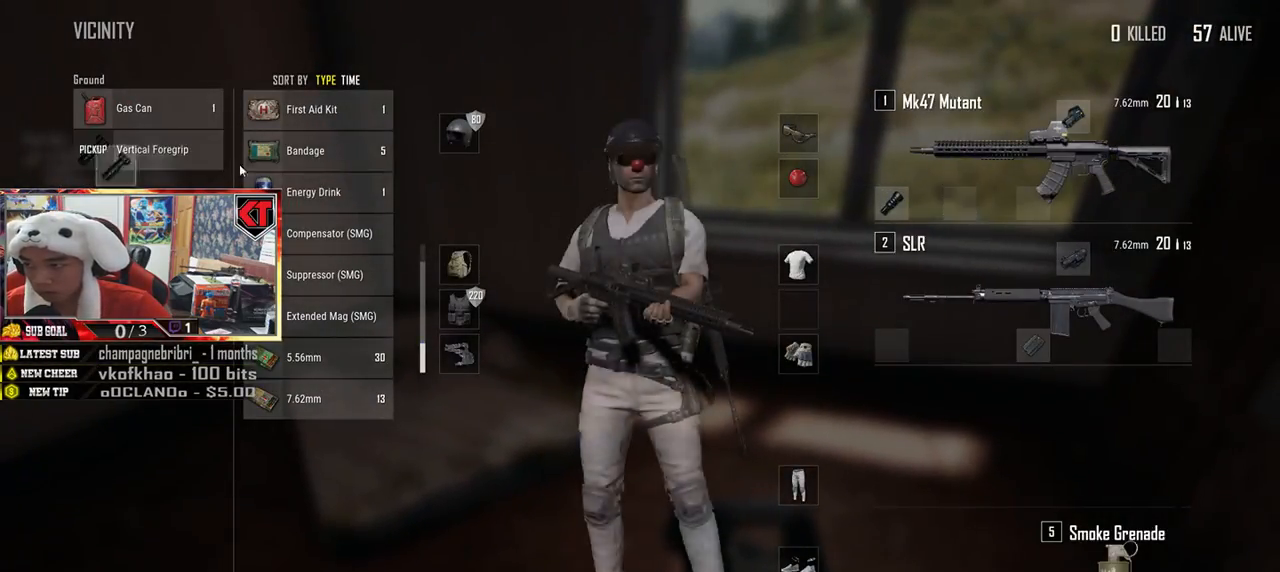
{"keys": ["d"], "mouse": [], "events": [[100, "mouse_left", "up"], [200, "s", "down"], [284, "tab", "down"], [400, "d", "down"], [400, "tab", "up"], [501, "s", "up"]]}
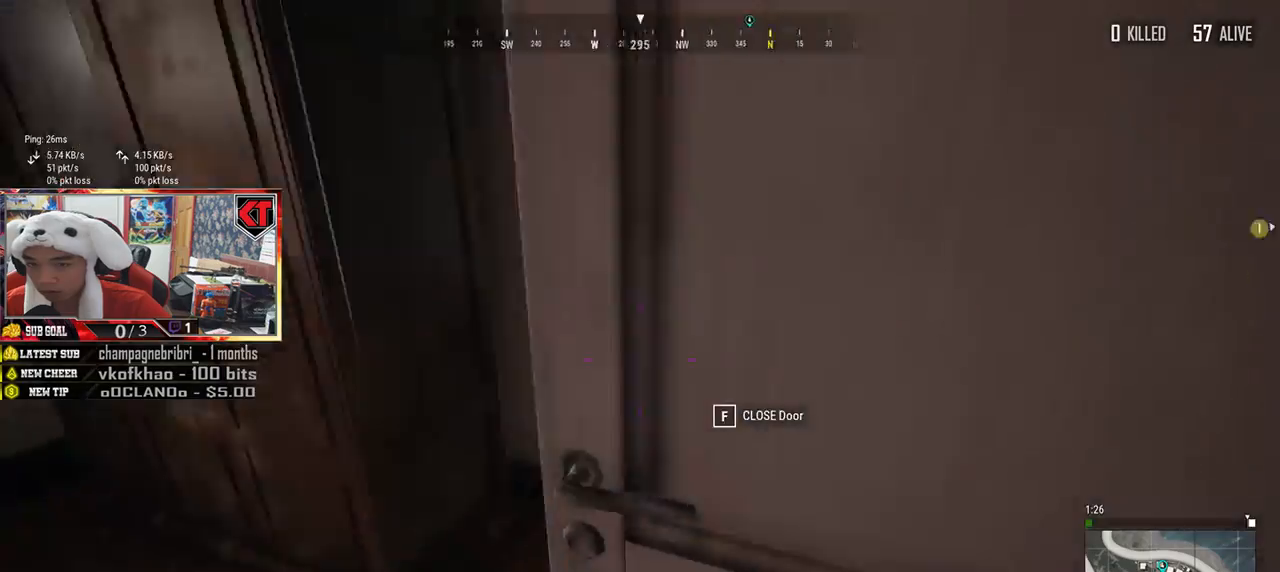
{"keys": ["shift", "w"], "mouse": [], "events": [[133, "w", "down"], [433, "shift", "down"], [450, "d", "up"]]}
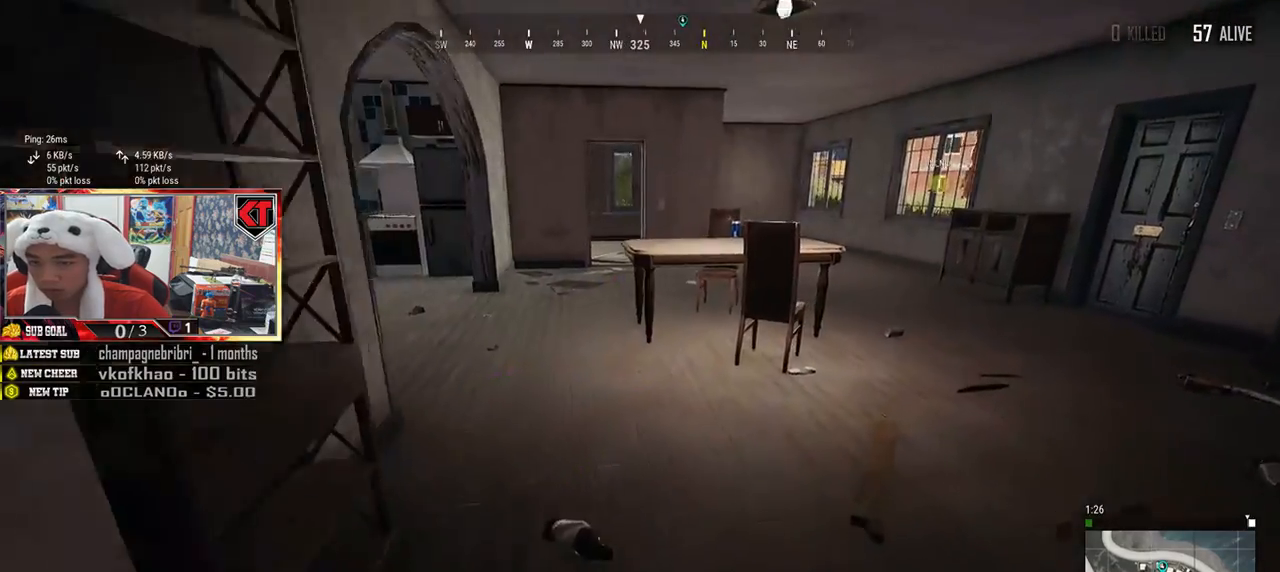
{"keys": ["d", "w"], "mouse": [], "events": [[350, "d", "down"], [384, "shift", "up"]]}
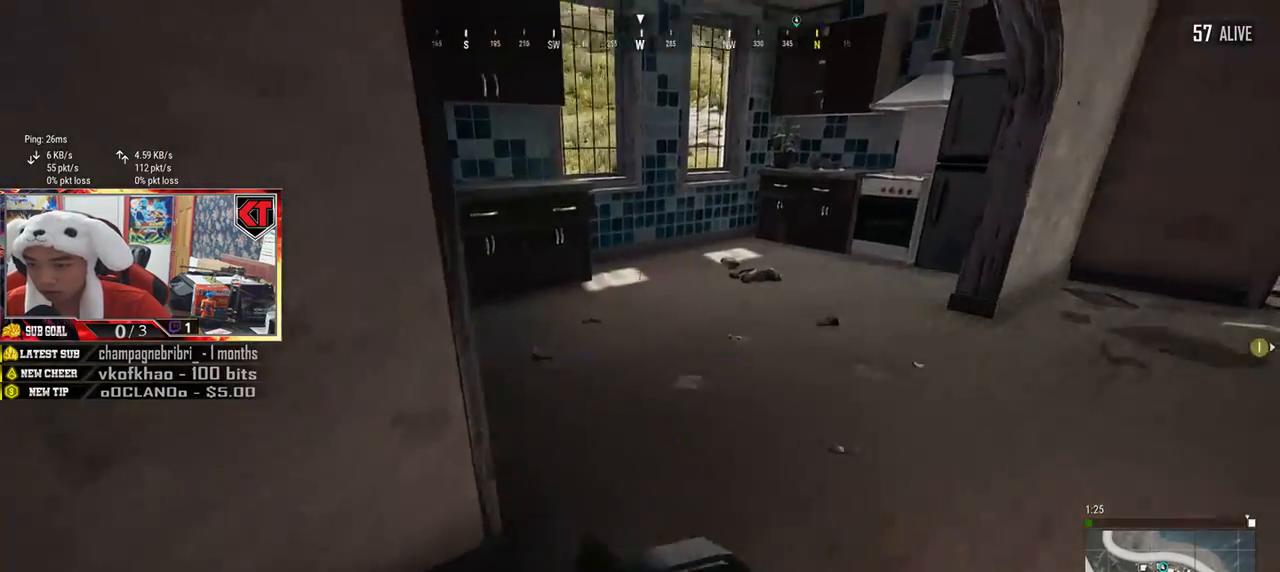
{"keys": ["w"], "mouse": [], "events": [[100, "d", "up"], [250, "w", "up"], [267, "a", "down"], [317, "a", "up"], [317, "w", "down"]]}
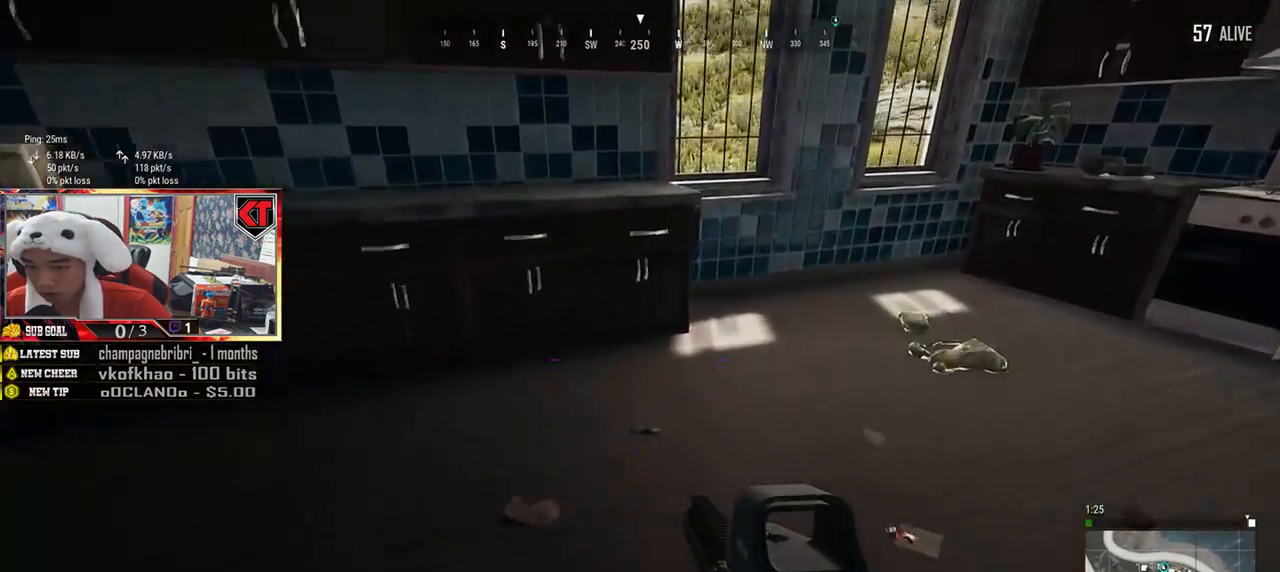
{"keys": ["a", "w"], "mouse": [], "events": [[501, "a", "down"]]}
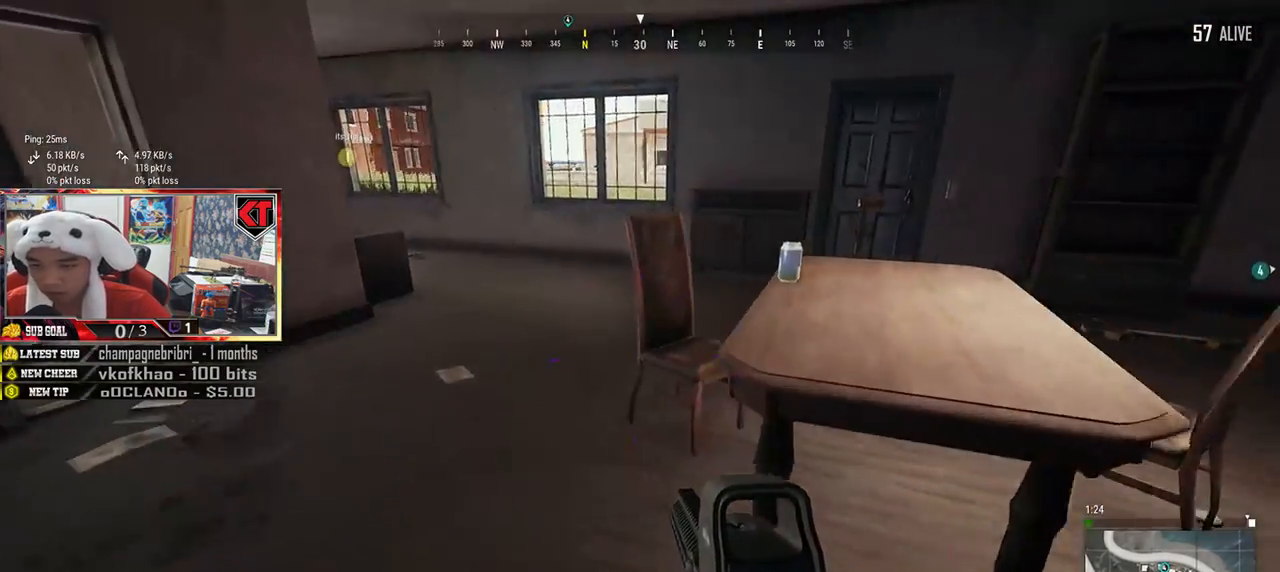
{"keys": ["f"], "mouse": [], "events": [[116, "a", "up"], [350, "w", "up"], [467, "f", "down"]]}
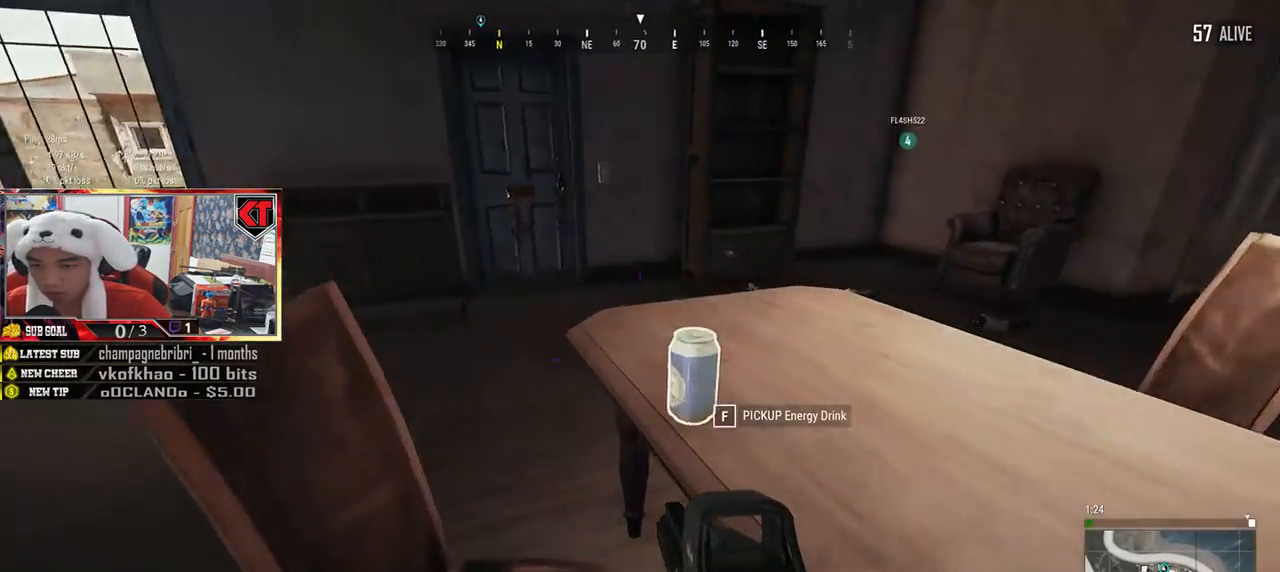
{"keys": ["a"], "mouse": [], "events": [[50, "f", "up"], [467, "a", "down"]]}
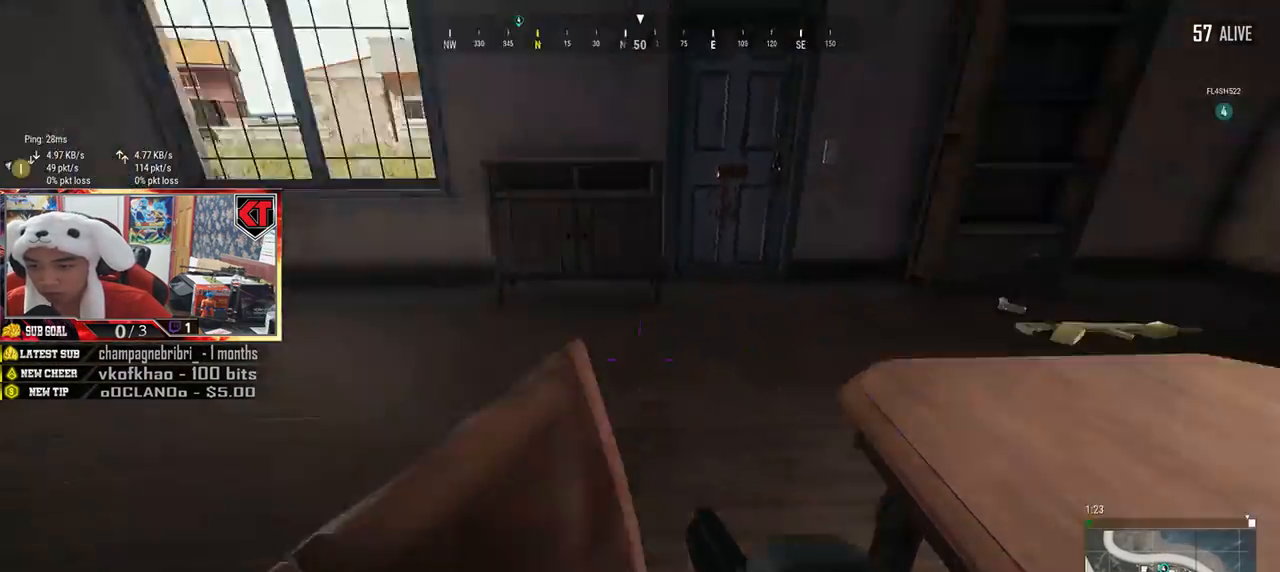
{"keys": ["shift", "w"], "mouse": [], "events": [[133, "w", "down"], [183, "a", "up"], [450, "shift", "down"]]}
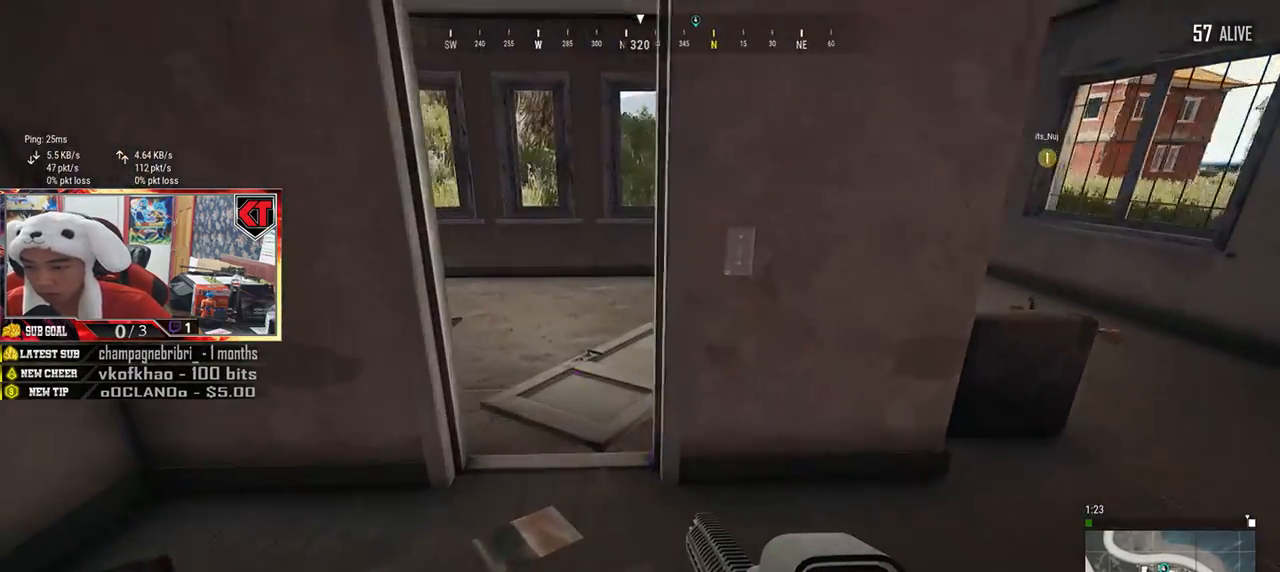
{"keys": ["d"], "mouse": [], "events": [[350, "d", "down"], [367, "shift", "up"], [467, "w", "up"]]}
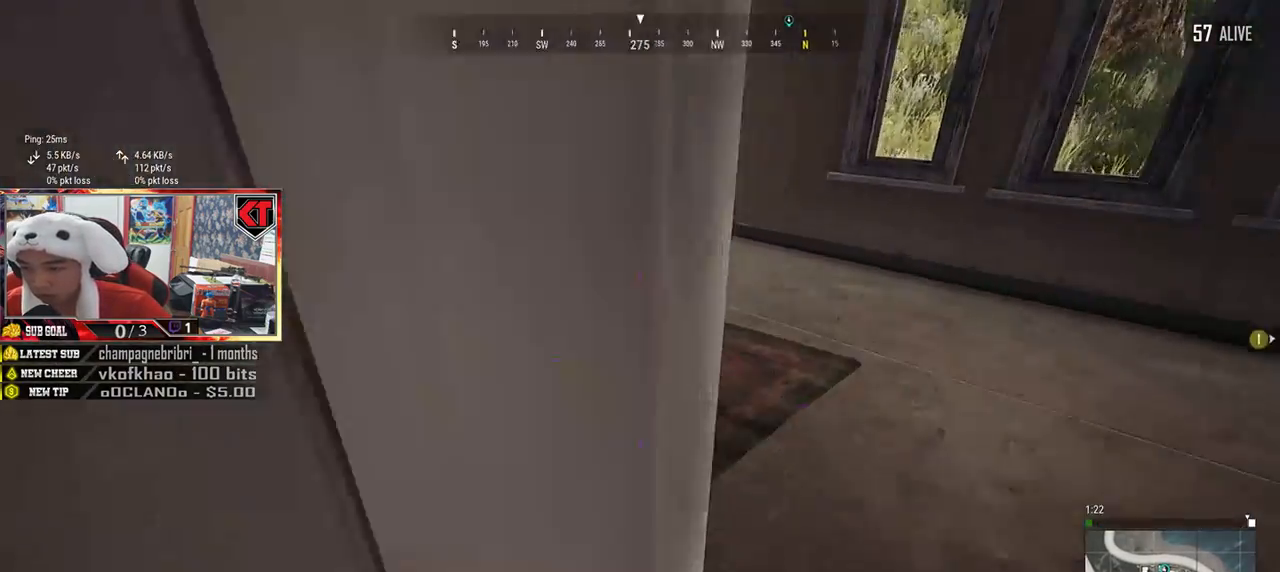
{"keys": ["d", "s"], "mouse": [], "events": [[100, "s", "down"], [150, "d", "up"], [183, "a", "down"], [467, "d", "down"], [483, "a", "up"]]}
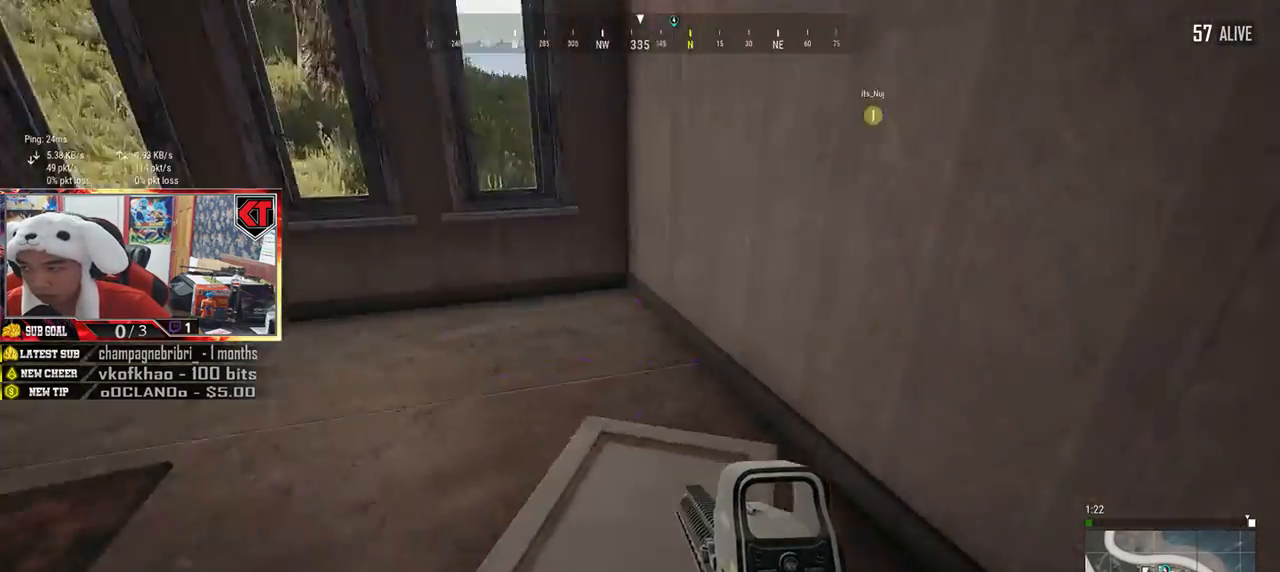
{"keys": ["d", "w"], "mouse": [], "events": [[67, "s", "up"], [184, "w", "down"]]}
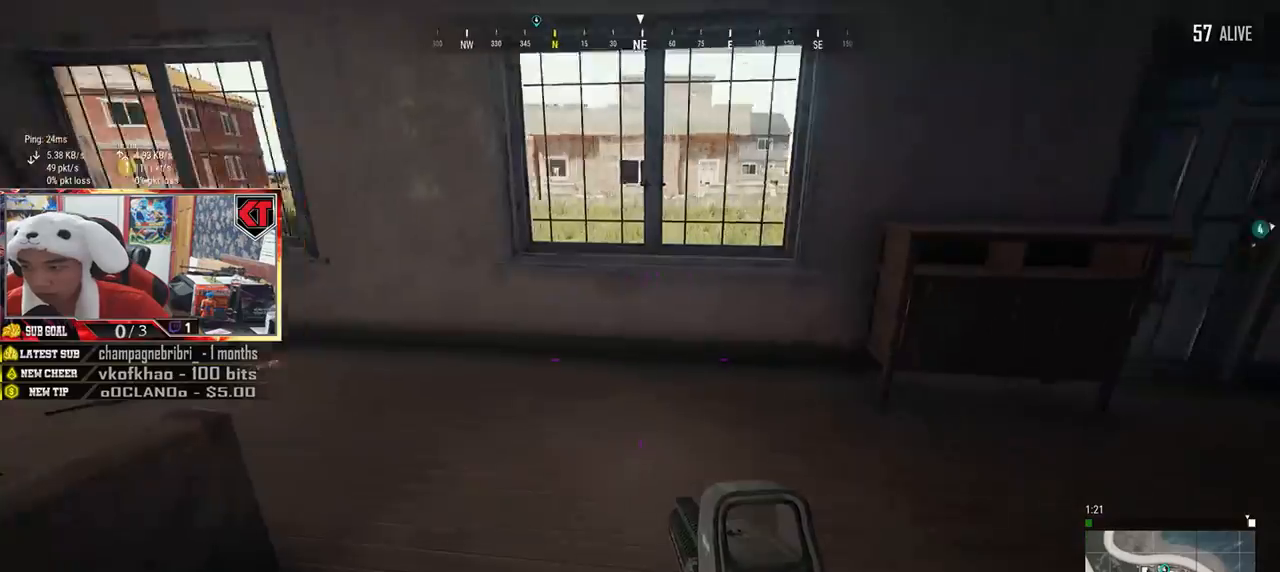
{"keys": ["d", "shift", "w"], "mouse": [], "events": [[83, "w", "up"], [233, "w", "down"], [433, "shift", "down"]]}
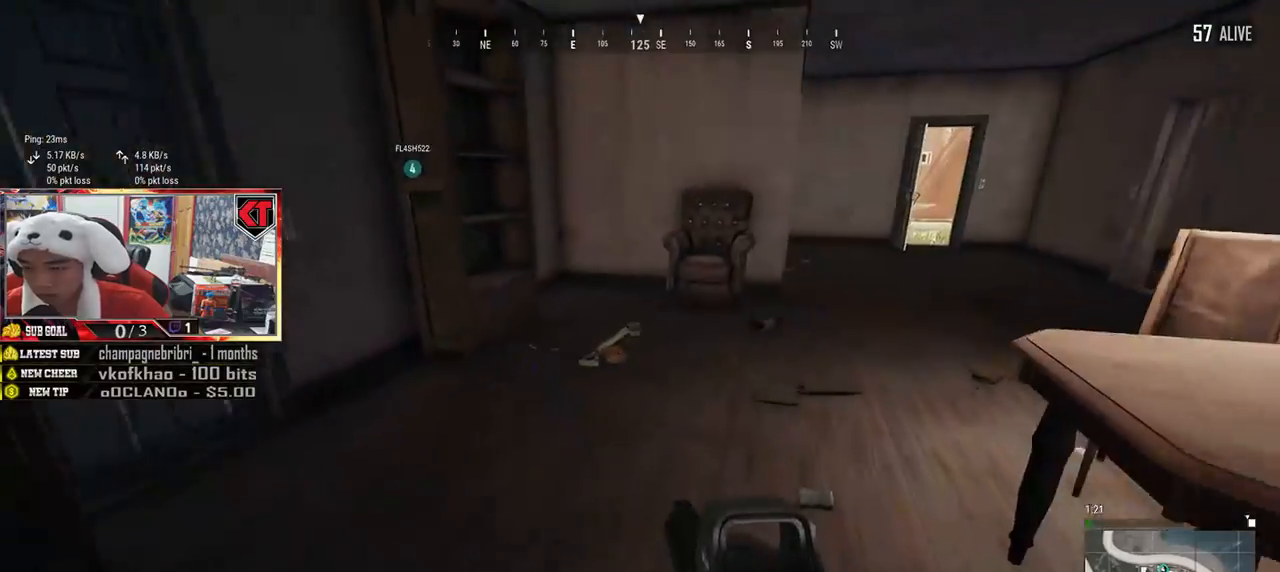
{"keys": ["tab", "w"], "mouse": [], "events": [[150, "d", "up"], [267, "shift", "up"], [434, "tab", "down"]]}
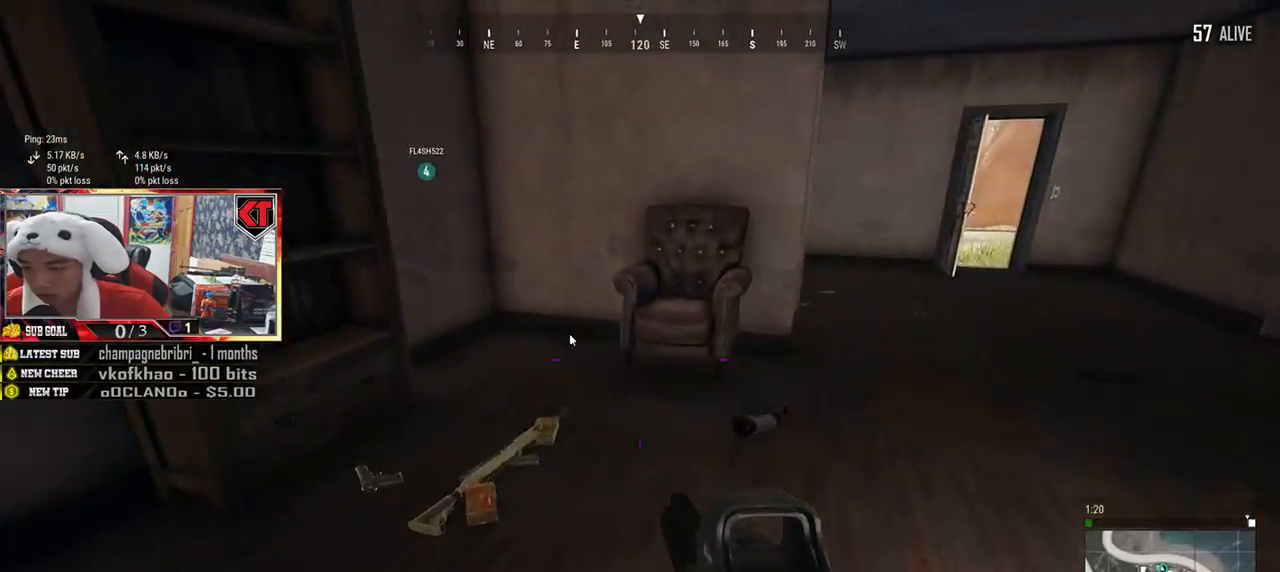
{"keys": [], "mouse": [], "events": [[33, "tab", "up"], [200, "a", "down"], [233, "w", "up"], [350, "a", "up"]]}
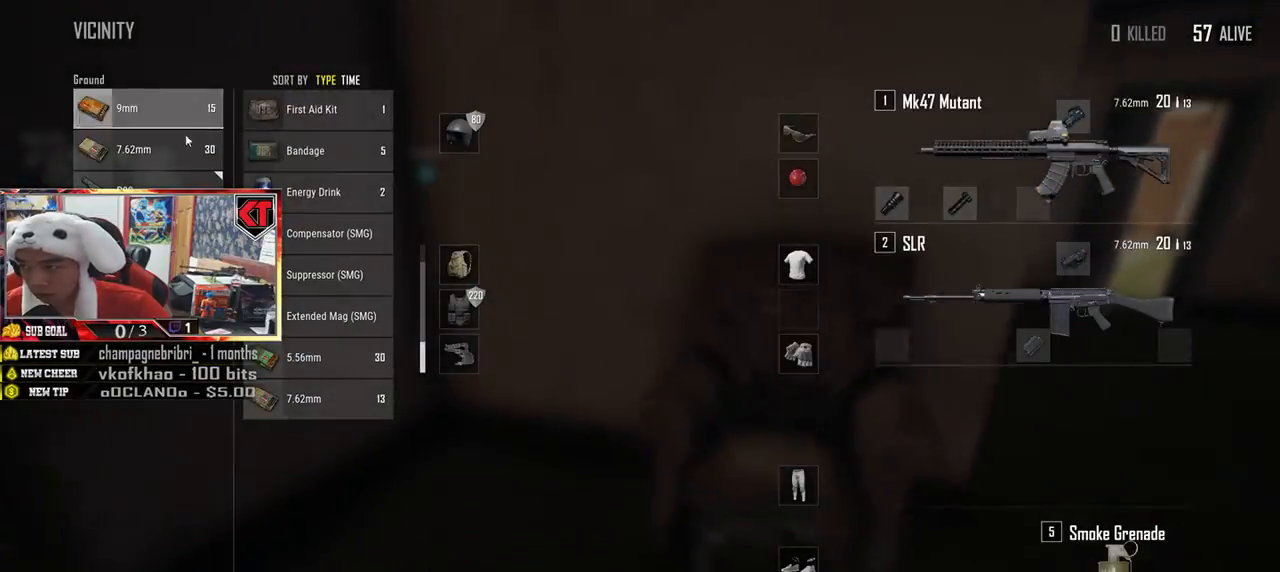
{"keys": ["s"], "mouse": [], "events": [[167, "mouse_left", "down"], [250, "s", "down"], [267, "mouse_left", "up"], [350, "tab", "down"], [434, "tab", "up"]]}
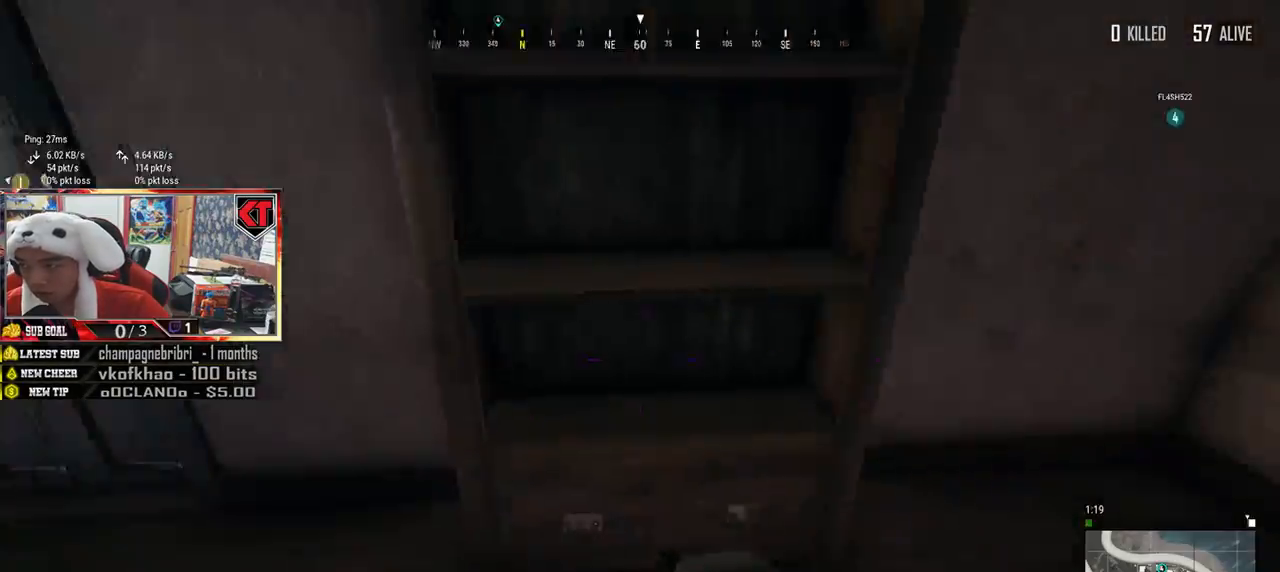
{"keys": ["w"], "mouse": [], "events": [[33, "a", "down"], [100, "s", "up"], [183, "w", "down"], [300, "a", "up"]]}
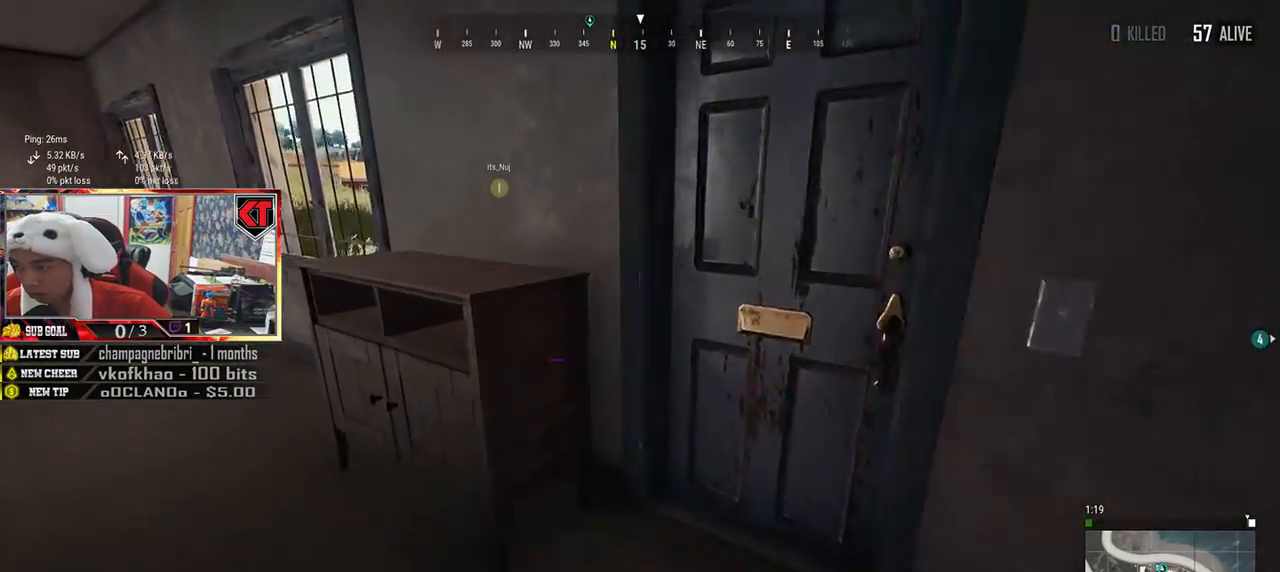
{"keys": ["a"], "mouse": [], "events": [[100, "f", "down"], [167, "w", "up"], [184, "f", "up"], [284, "f", "down"], [367, "f", "up"], [434, "a", "down"]]}
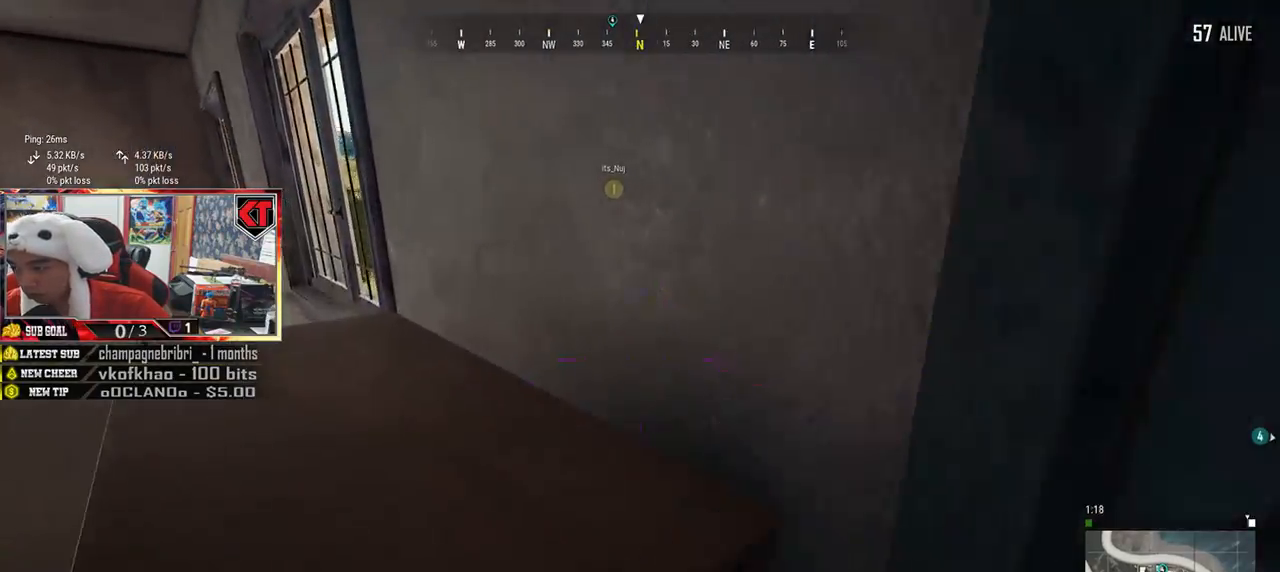
{"keys": ["w"], "mouse": [], "events": [[100, "a", "up"], [133, "d", "down"], [200, "w", "down"], [383, "d", "up"]]}
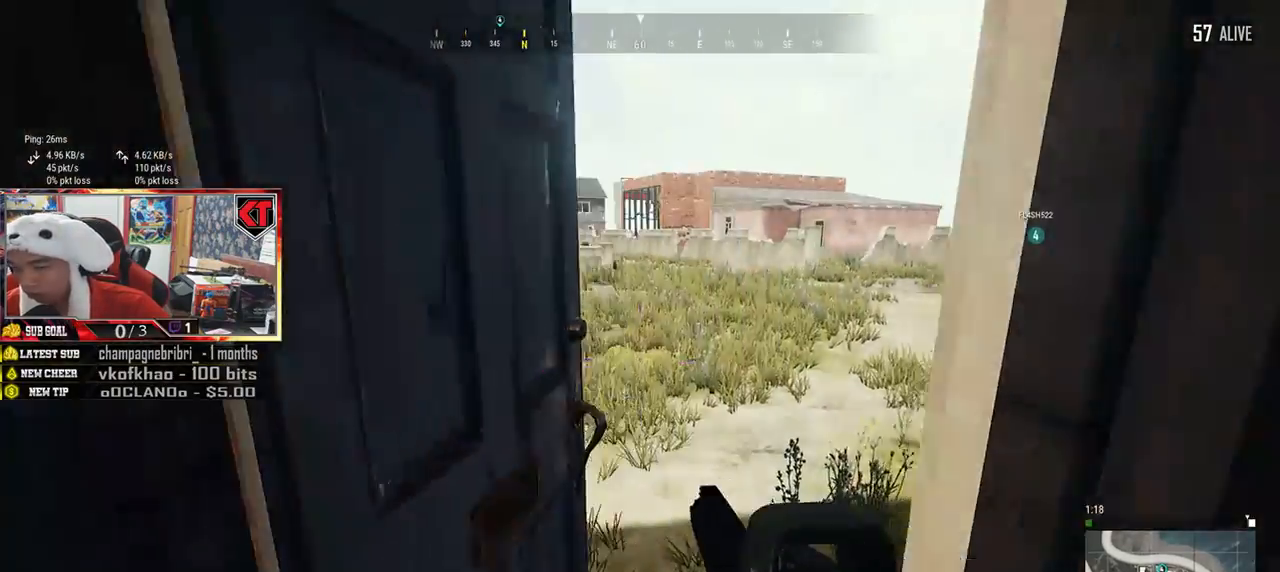
{"keys": ["d", "shift", "w"], "mouse": [], "events": [[117, "shift", "down"], [334, "d", "down"]]}
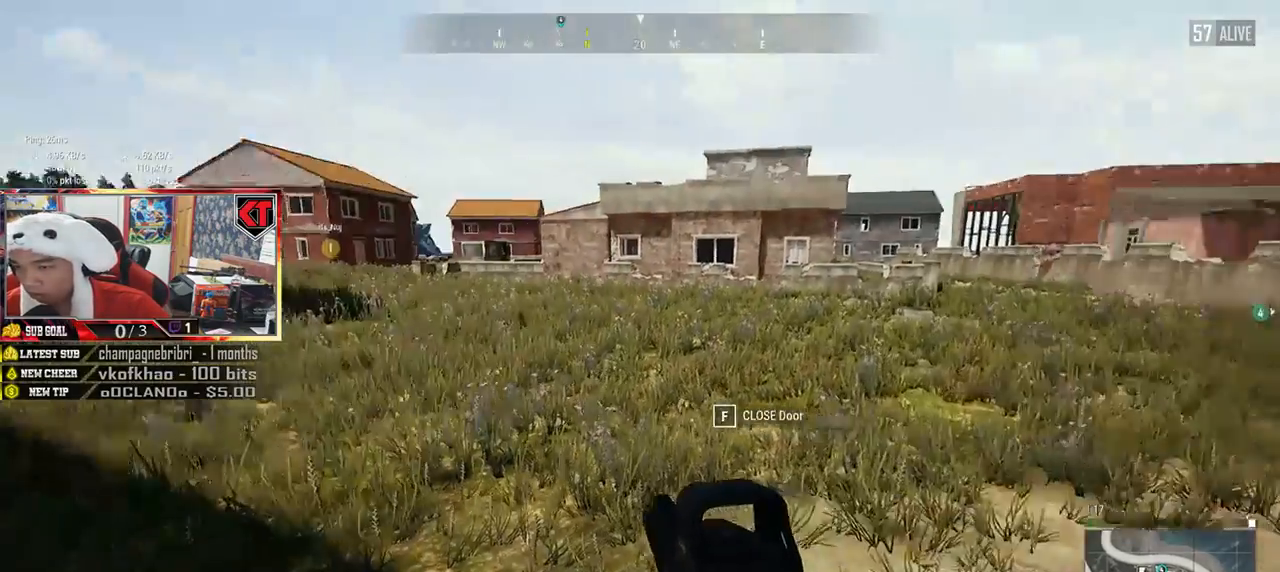
{"keys": ["d"], "mouse": [], "events": [[66, "shift", "up"], [166, "w", "up"]]}
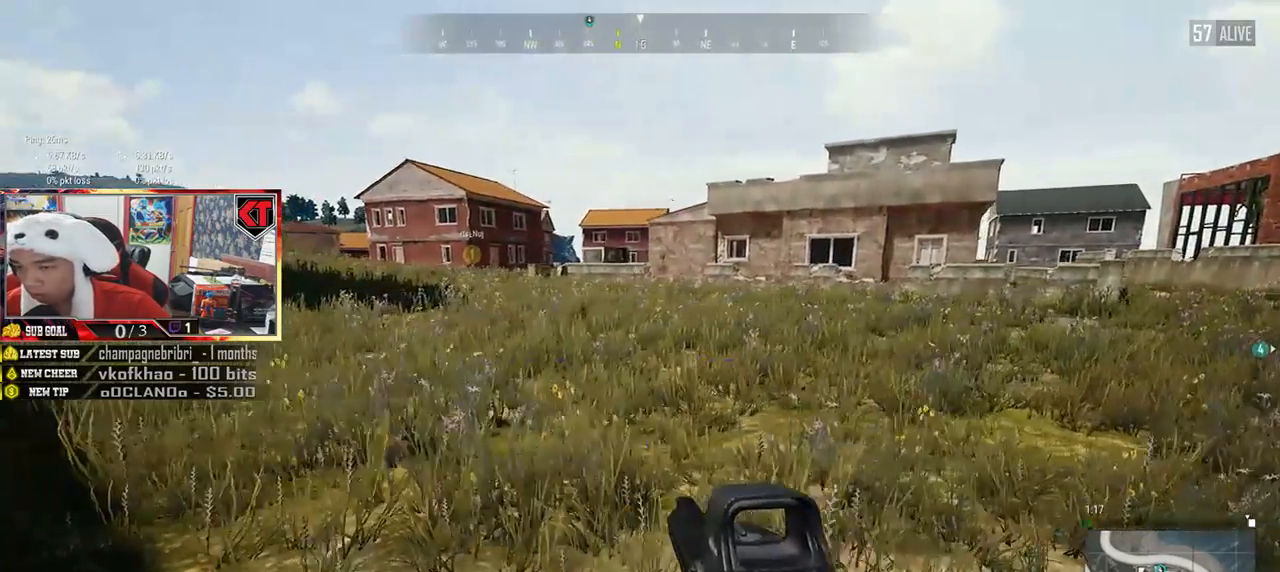
{"keys": ["shift", "w"], "mouse": [], "events": [[150, "w", "down"], [300, "shift", "down"], [367, "d", "up"]]}
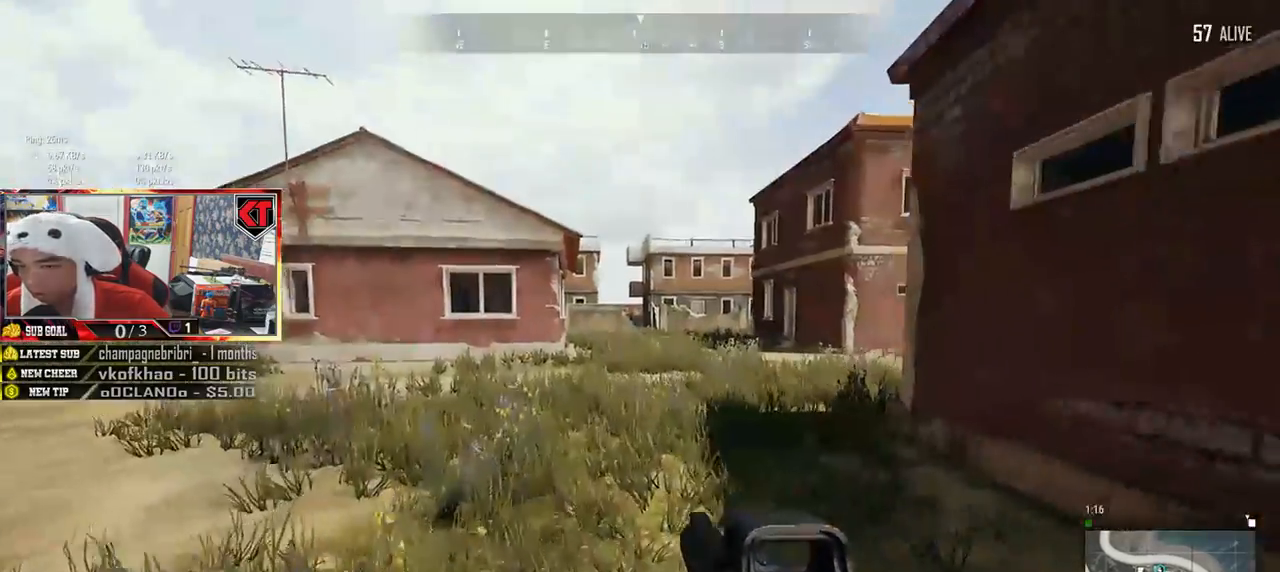
{"keys": ["shift", "w"], "mouse": [], "events": []}